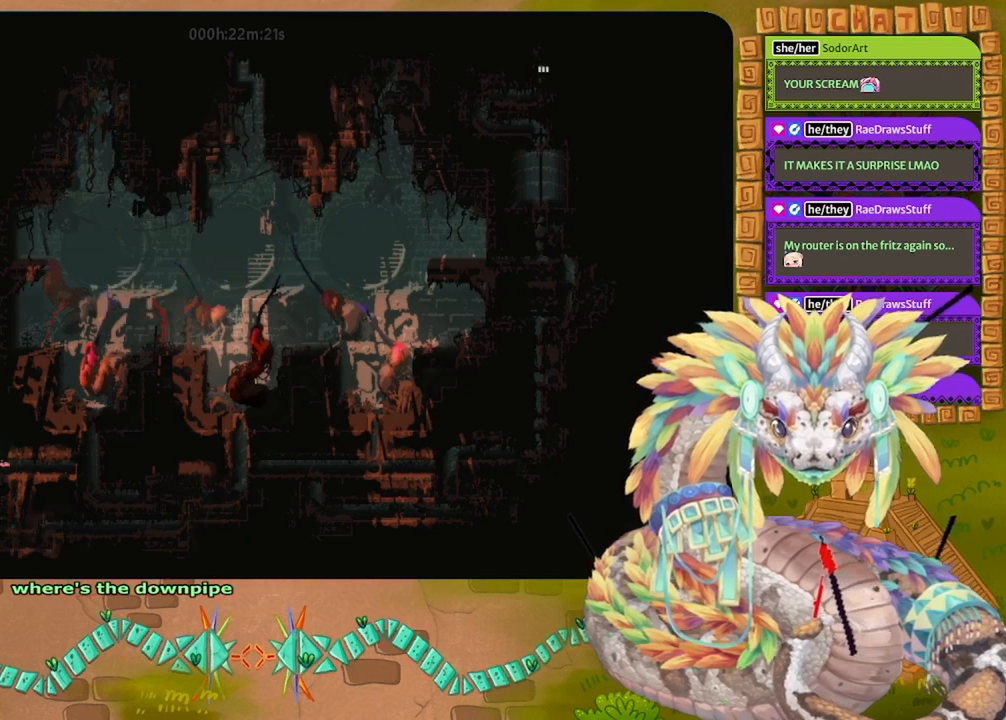
Gameplay with keyboard and mouse; each line is a JSON object with the keys held at the frame after it. "events" lists presses ("down") and releases ("up") of "down", "grab", "jump", "left", "right", "spin", "throw" and "up" between this image and that frame as [ms after this image, input, new state], when the widget could be followed in between. No other keys are recorded. Mouse buttons are not recorded. Key names are as the overlay labels them; some are game actions (e.g. jump) rather than physical keys. Not read: mouse_move.
{"keys": ["right"], "events": []}
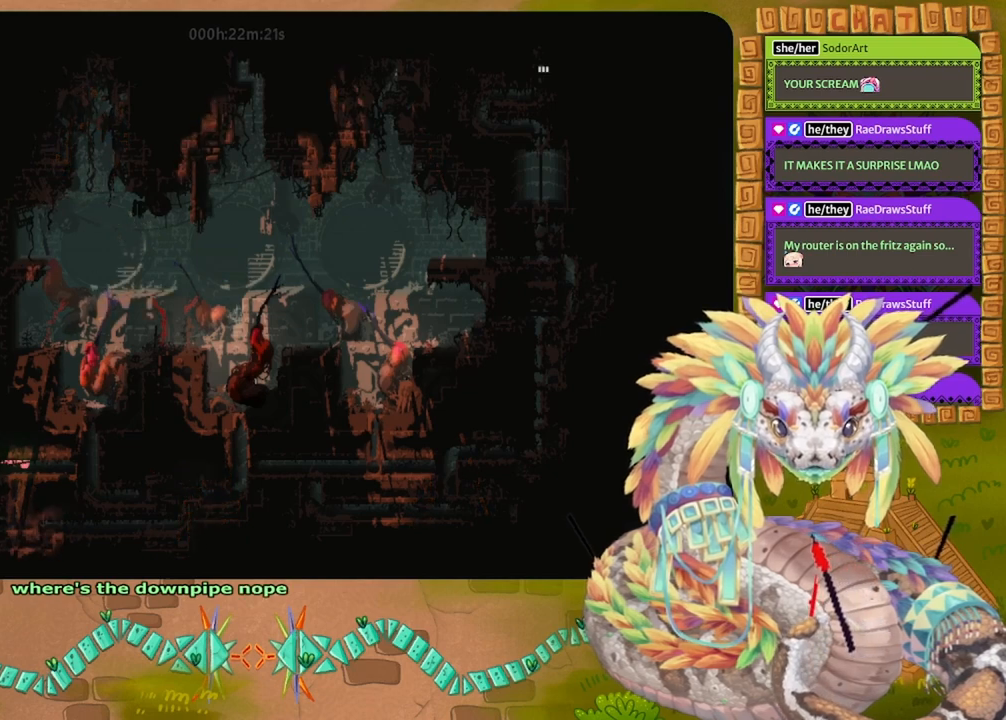
{"keys": [], "events": [[333, "right", "up"]]}
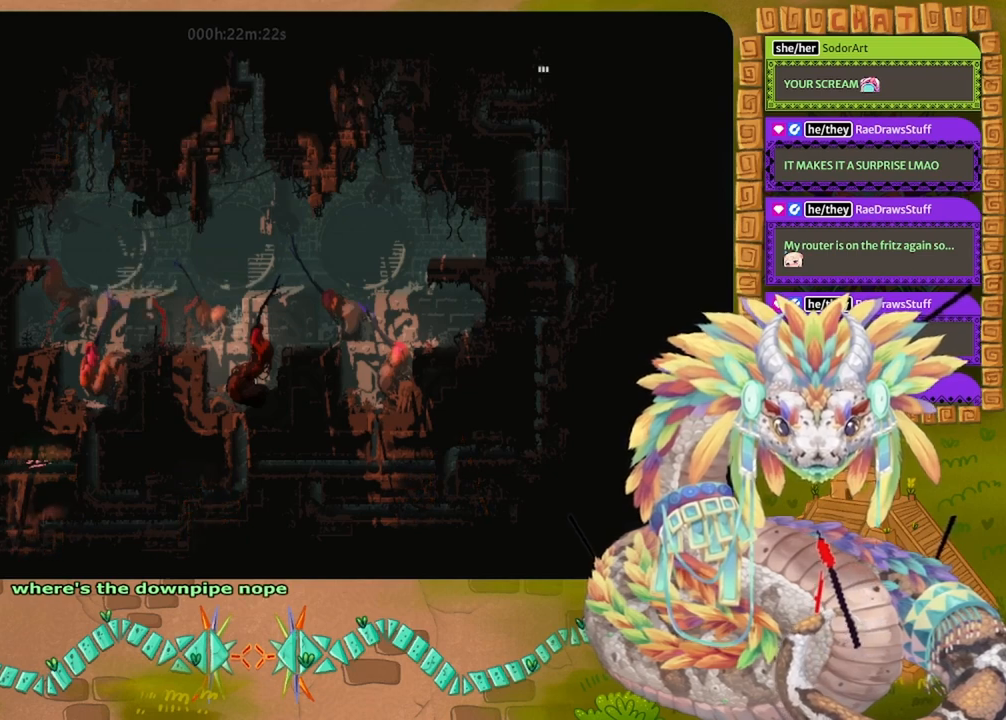
{"keys": [], "events": []}
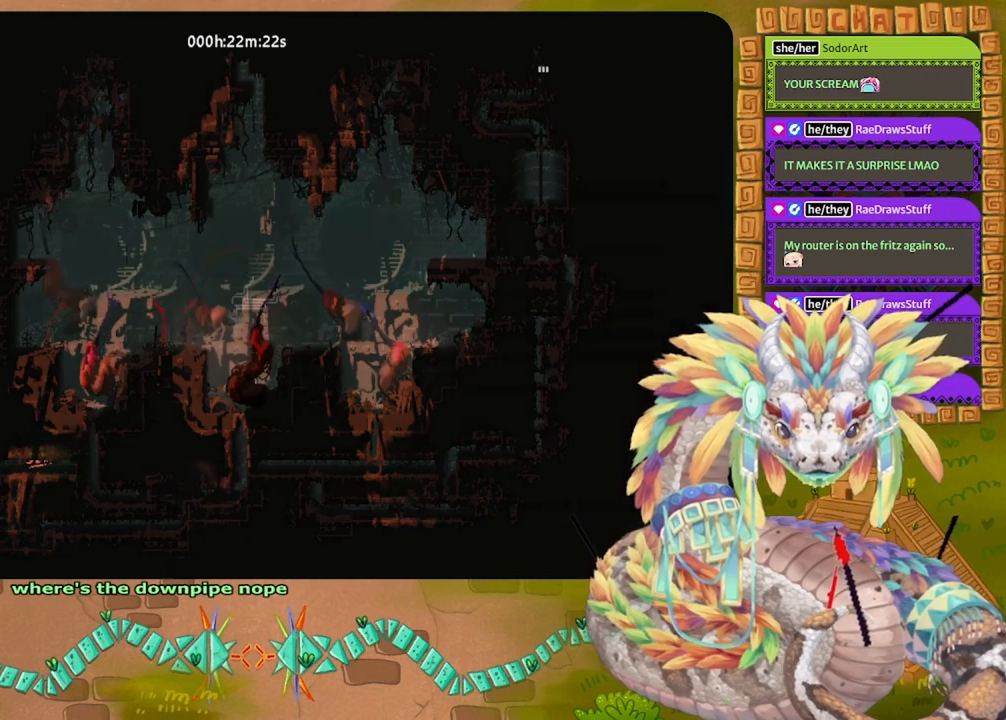
{"keys": [], "events": []}
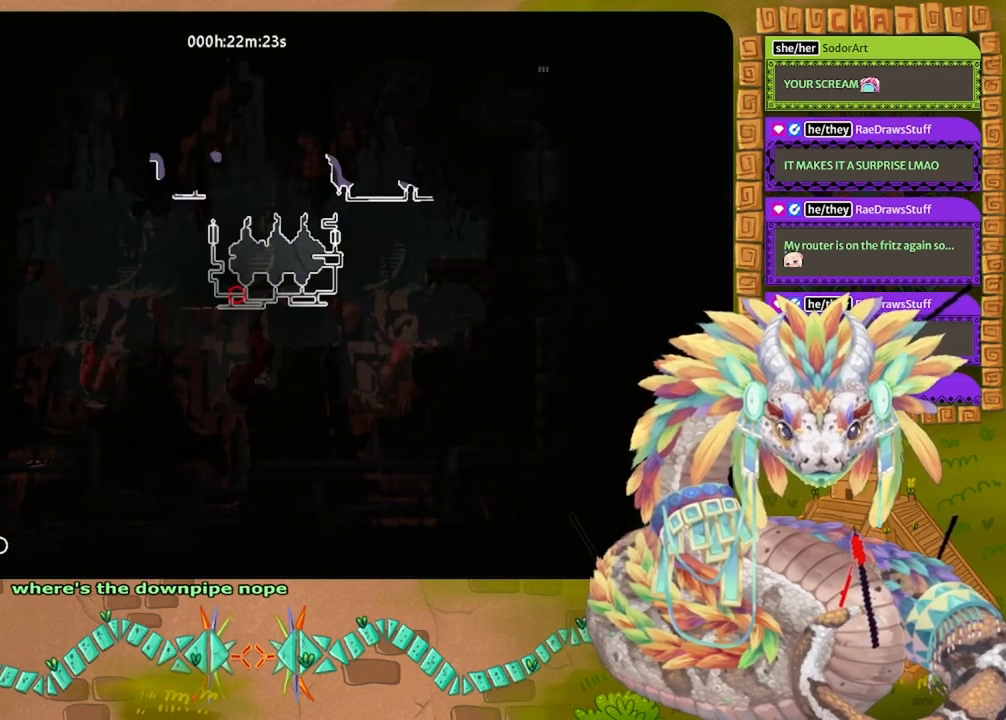
{"keys": [], "events": []}
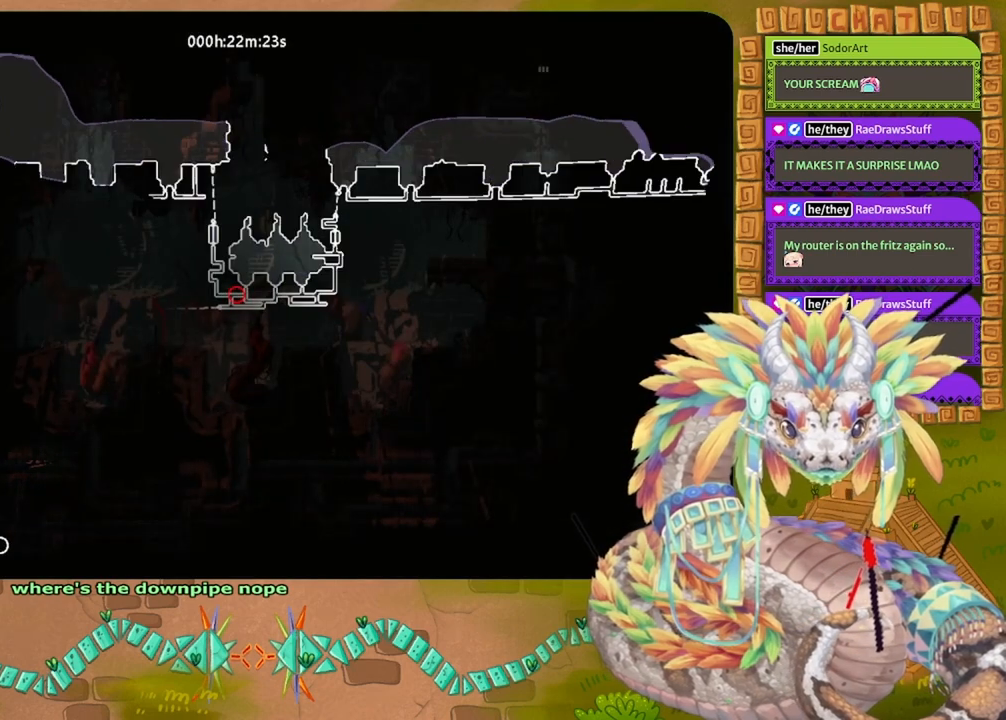
{"keys": [], "events": []}
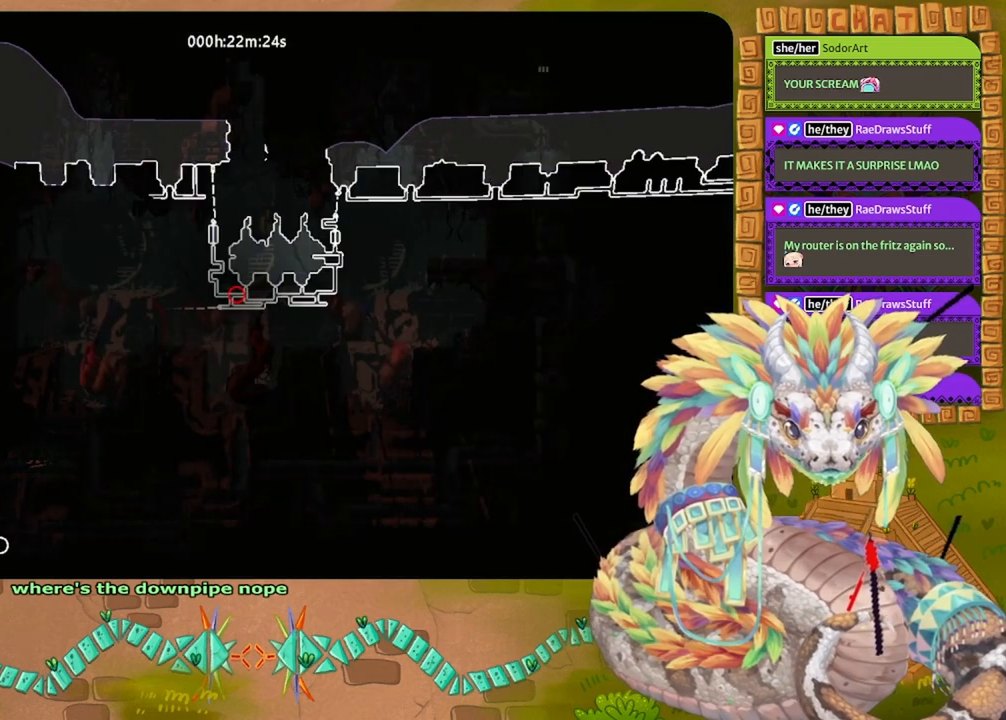
{"keys": [], "events": []}
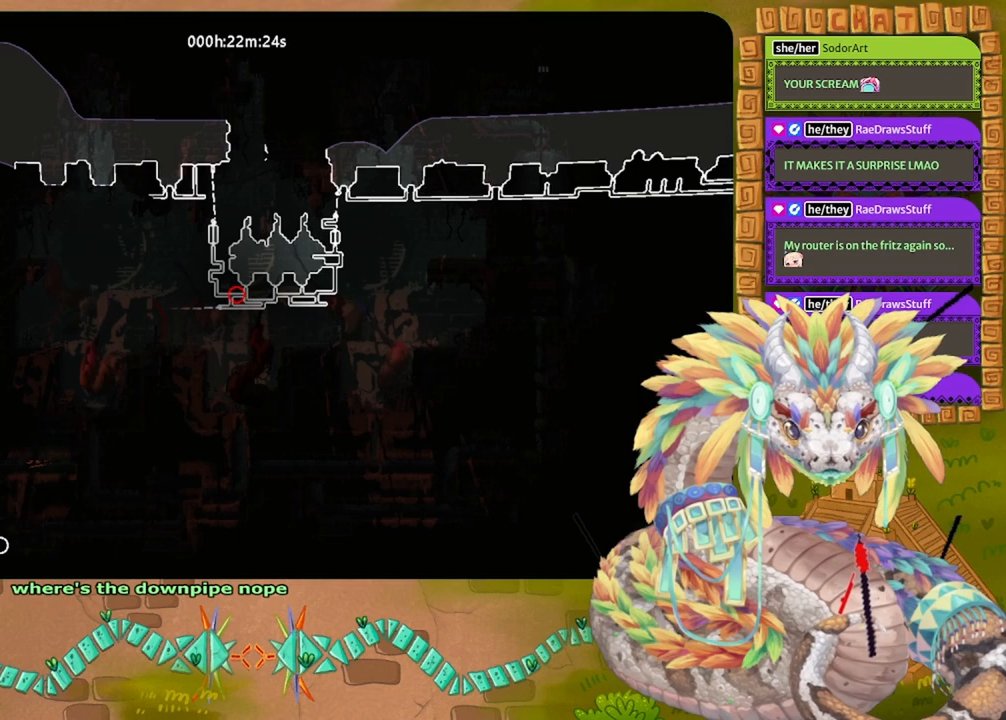
{"keys": ["left"], "events": [[367, "left", "down"]]}
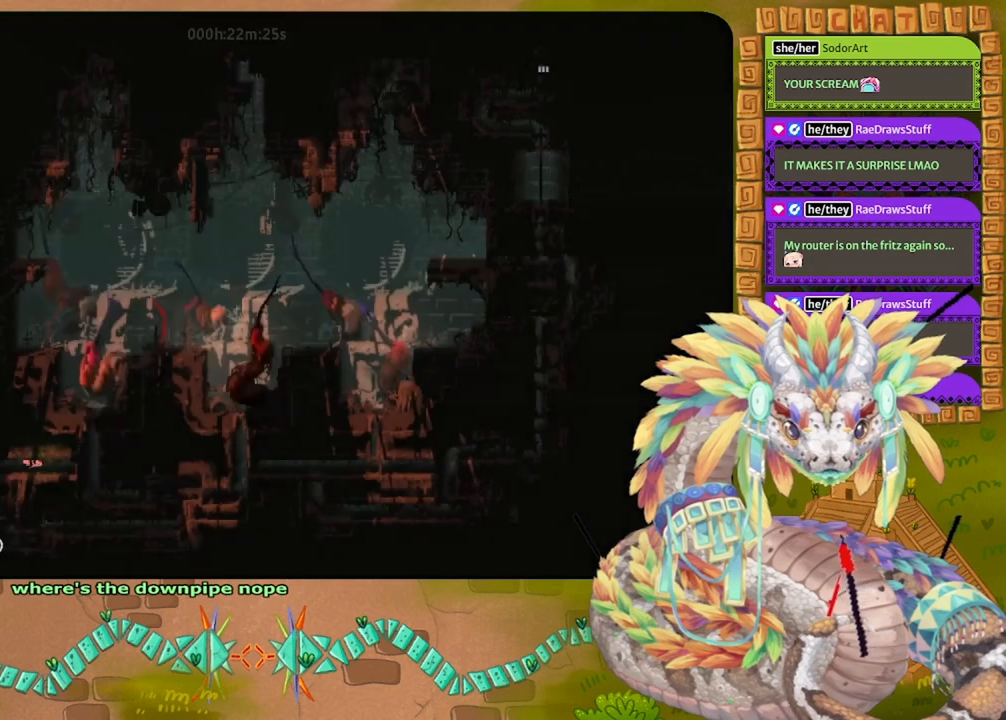
{"keys": ["left"], "events": []}
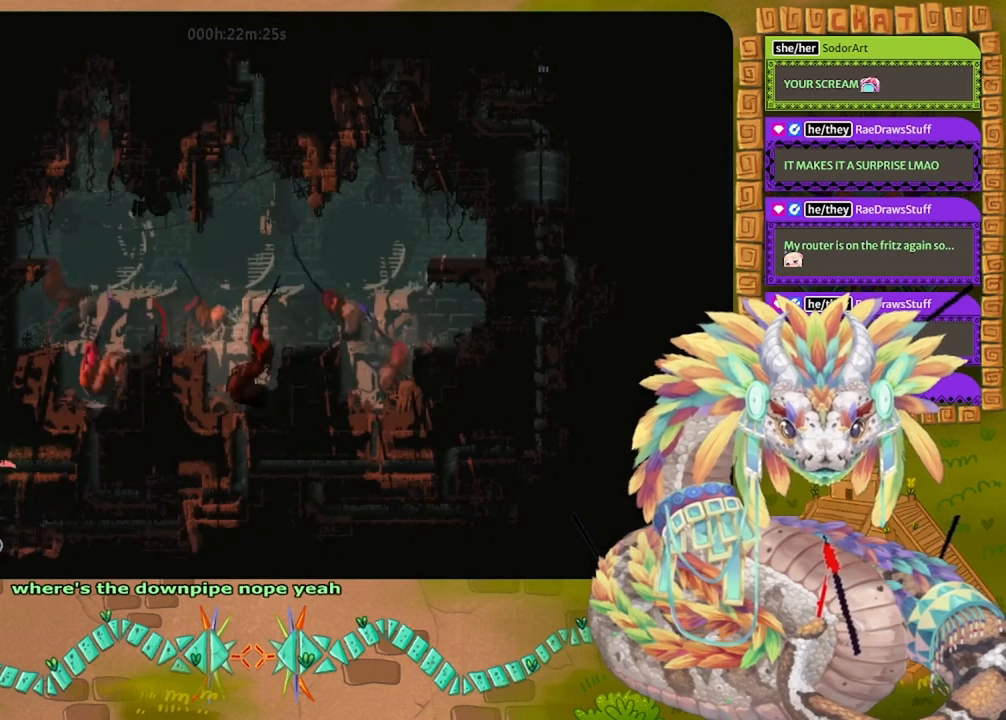
{"keys": ["left"], "events": []}
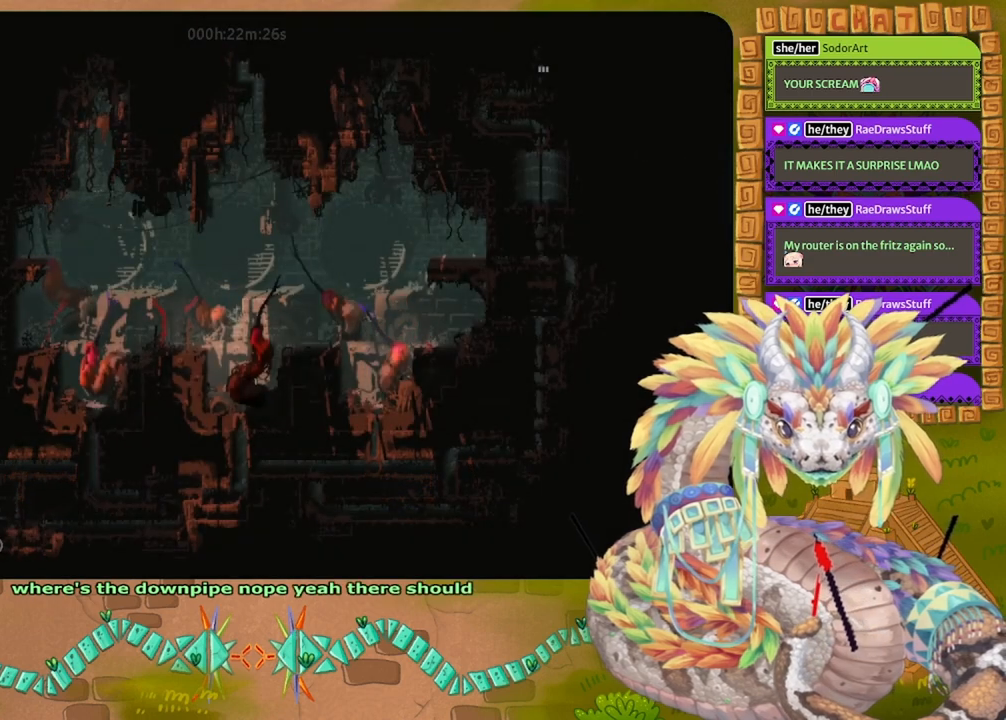
{"keys": ["down"], "events": [[167, "down", "down"], [167, "left", "up"]]}
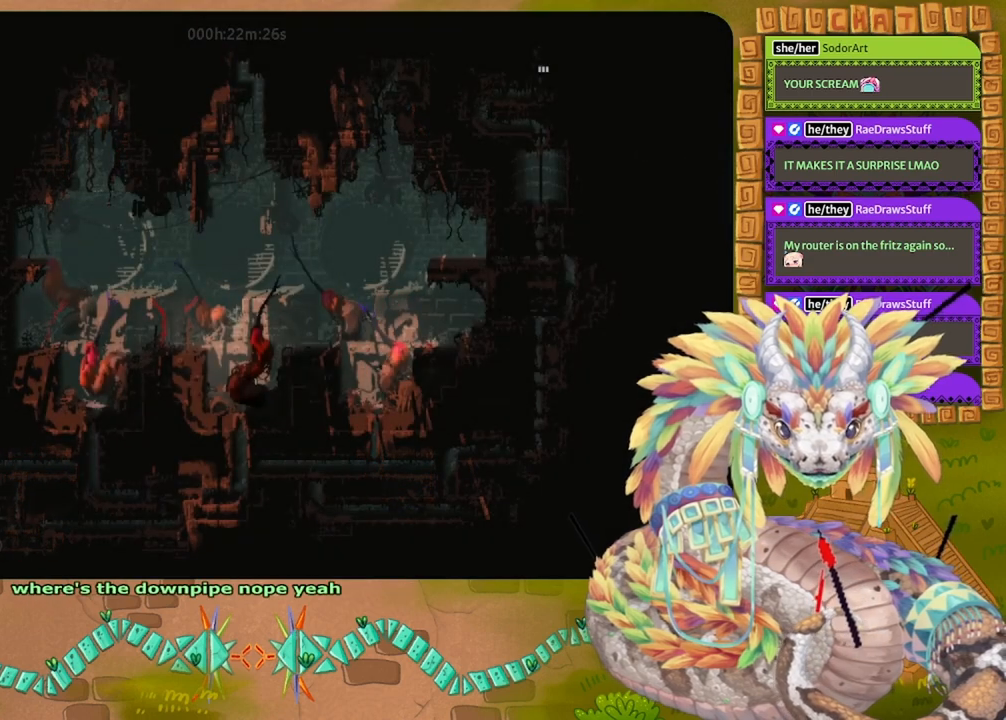
{"keys": ["right"], "events": [[400, "right", "down"], [467, "down", "up"]]}
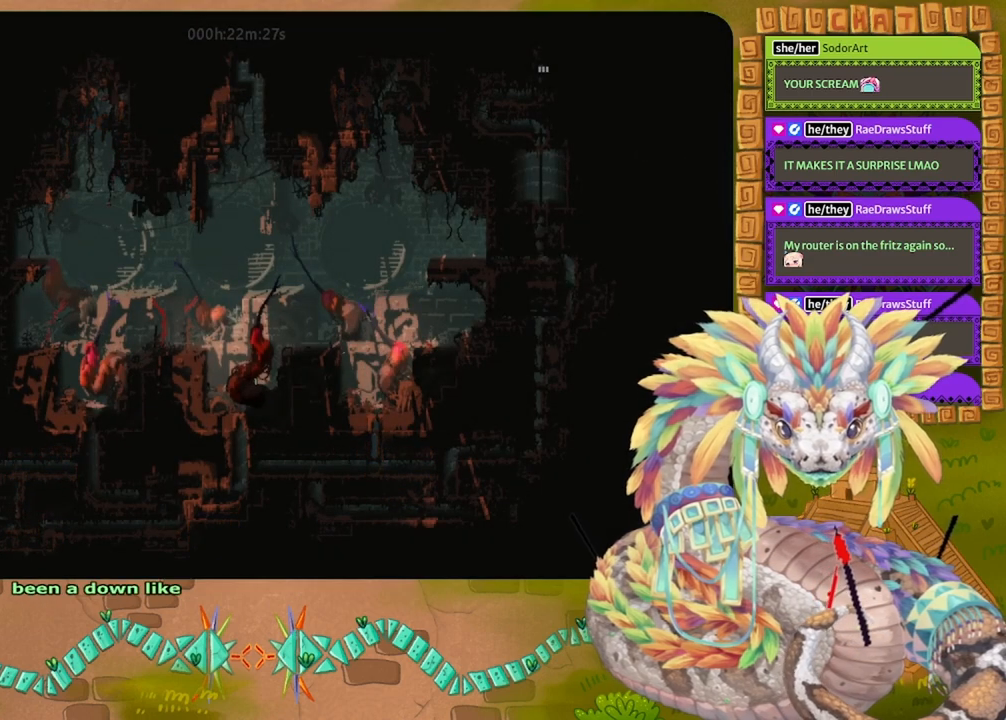
{"keys": ["right"], "events": []}
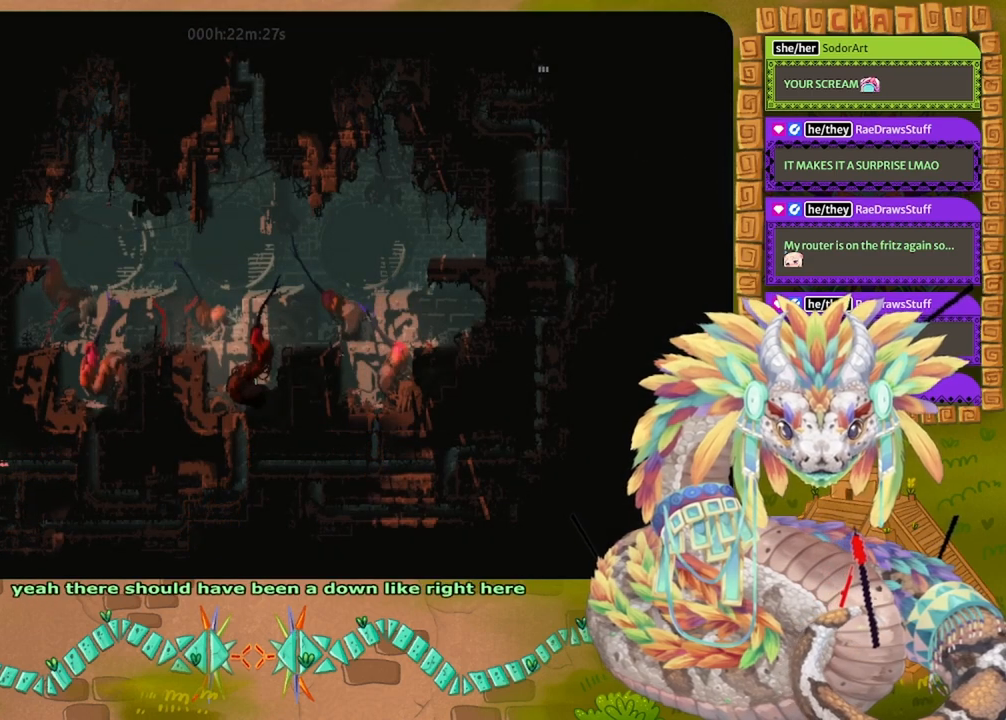
{"keys": ["right"], "events": []}
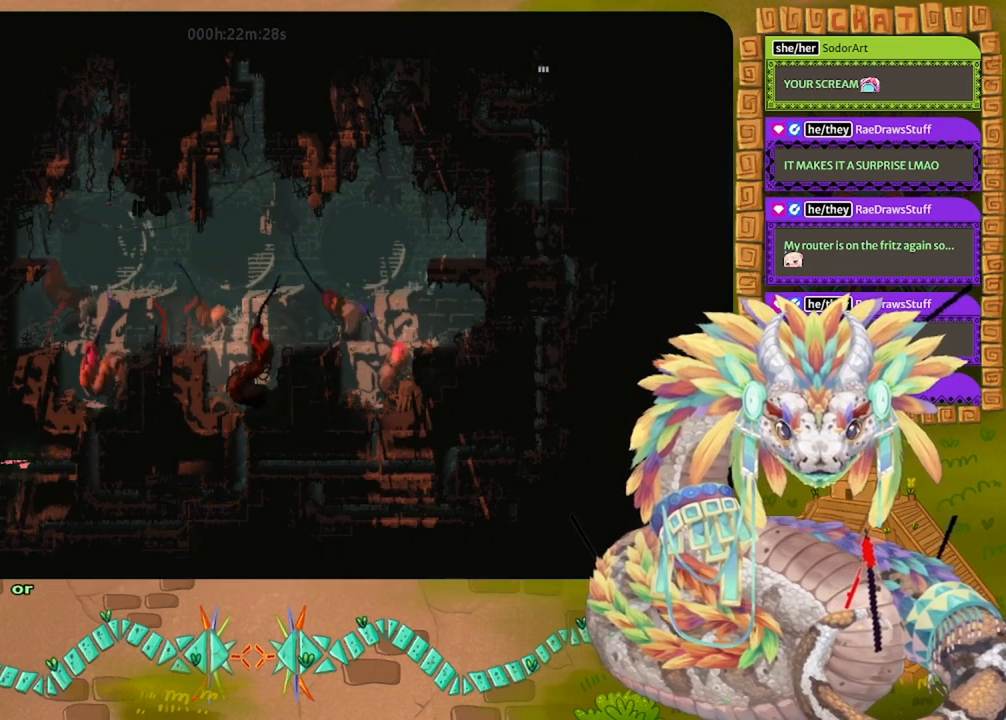
{"keys": ["down", "left"], "events": [[367, "down", "down"], [367, "right", "up"], [500, "left", "down"]]}
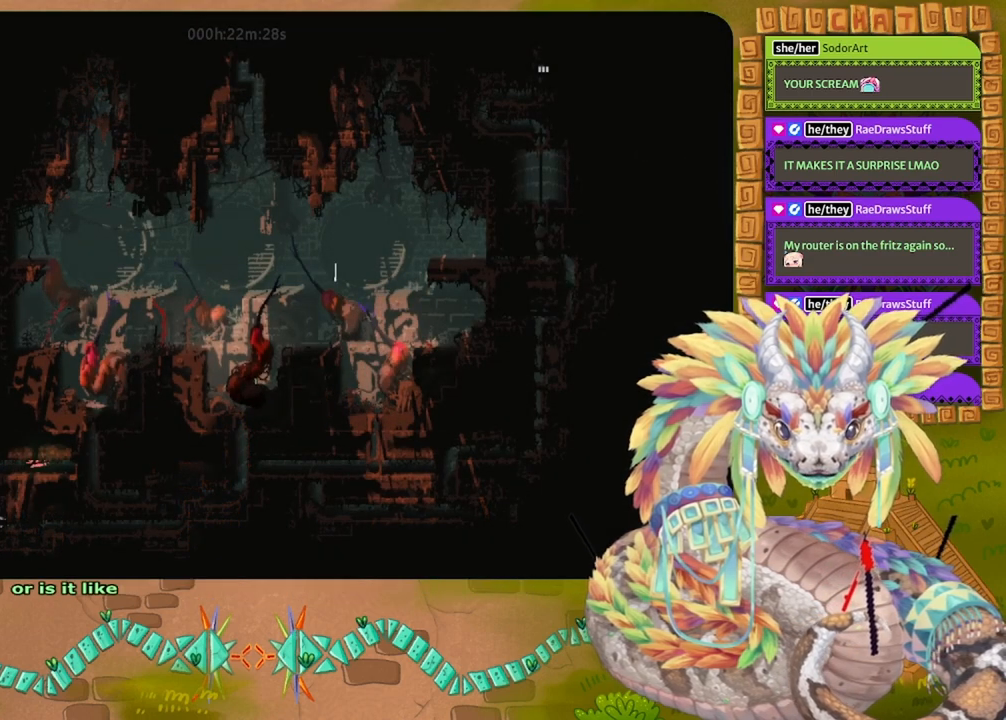
{"keys": ["down", "left"], "events": []}
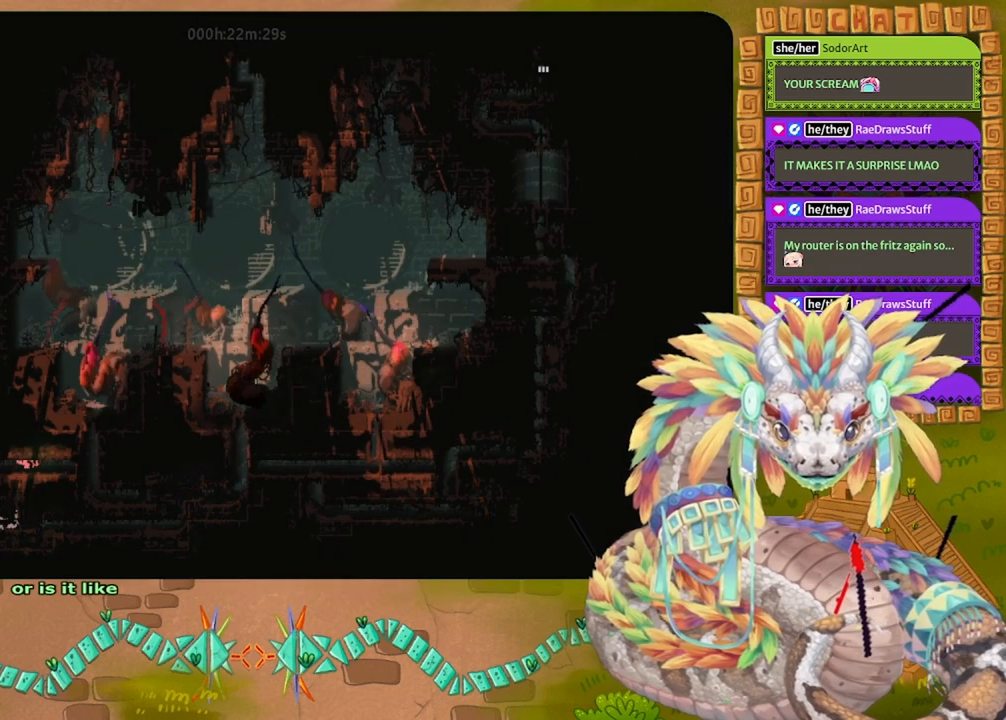
{"keys": ["down"], "events": [[67, "left", "up"], [233, "left", "down"], [500, "left", "up"]]}
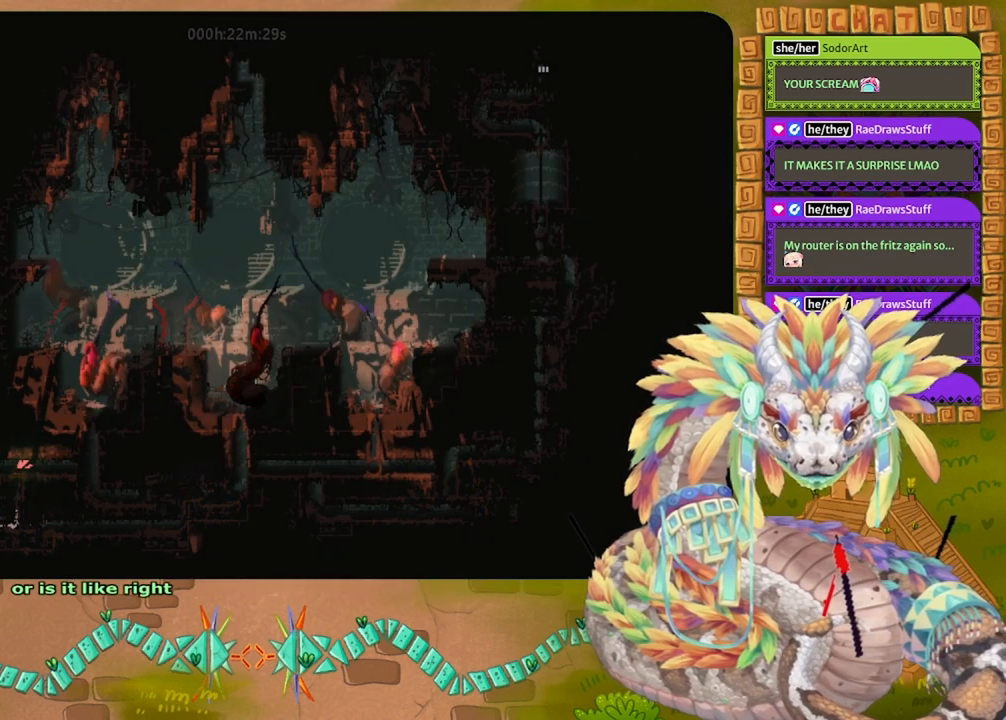
{"keys": ["down"], "events": []}
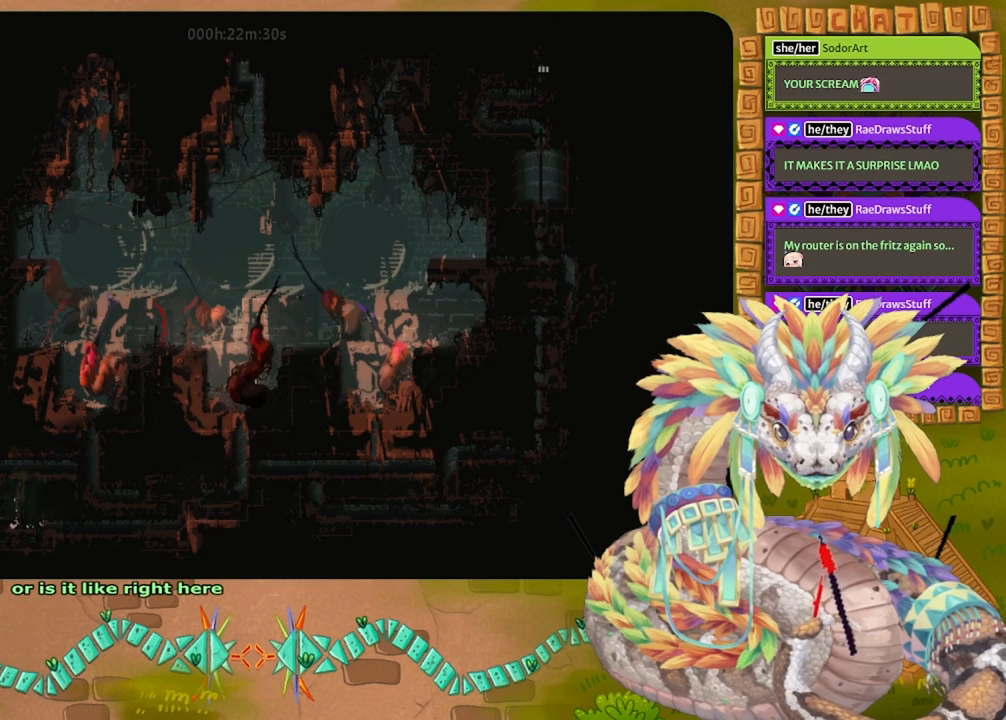
{"keys": ["down", "left"], "events": [[200, "left", "down"]]}
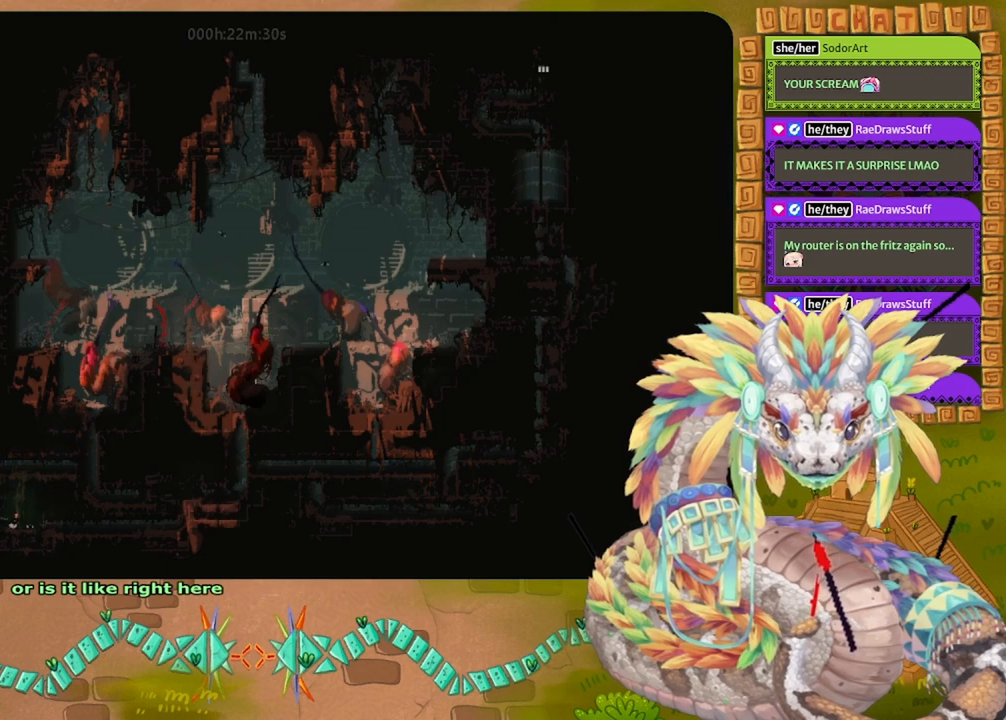
{"keys": ["down", "left"], "events": [[67, "down", "up"], [167, "down", "down"]]}
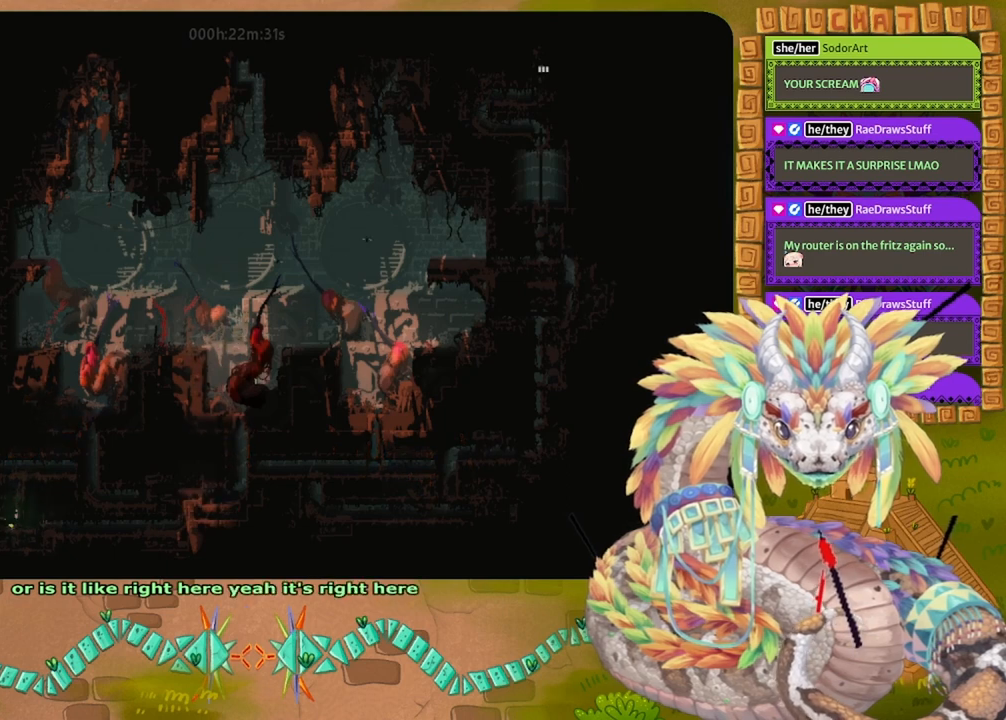
{"keys": ["left"], "events": [[433, "down", "up"]]}
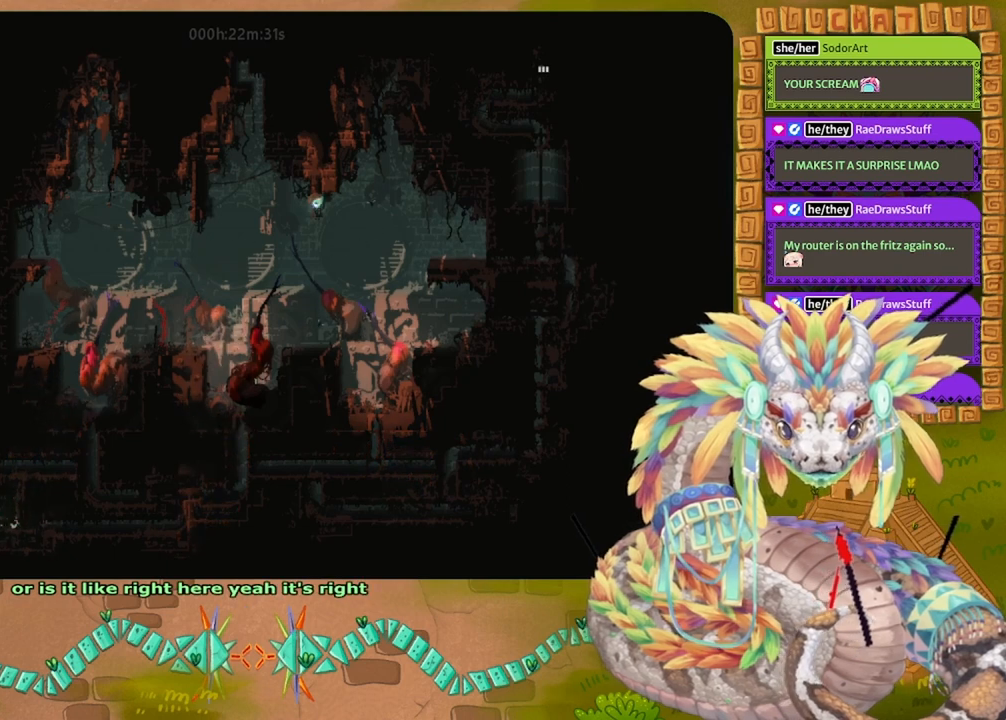
{"keys": ["left"], "events": []}
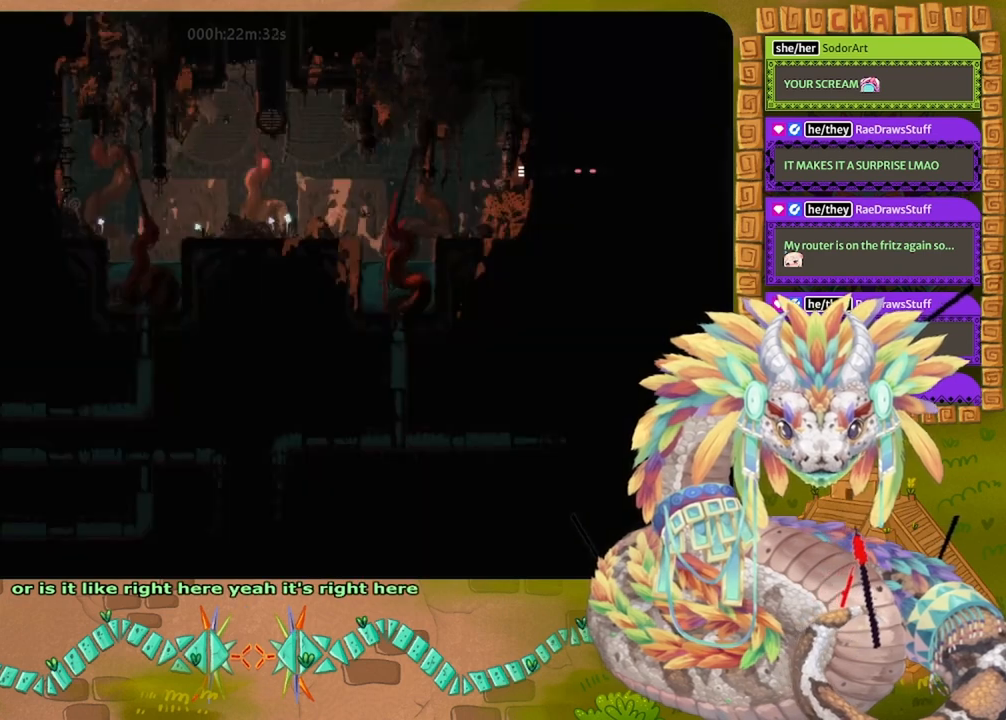
{"keys": ["left"], "events": []}
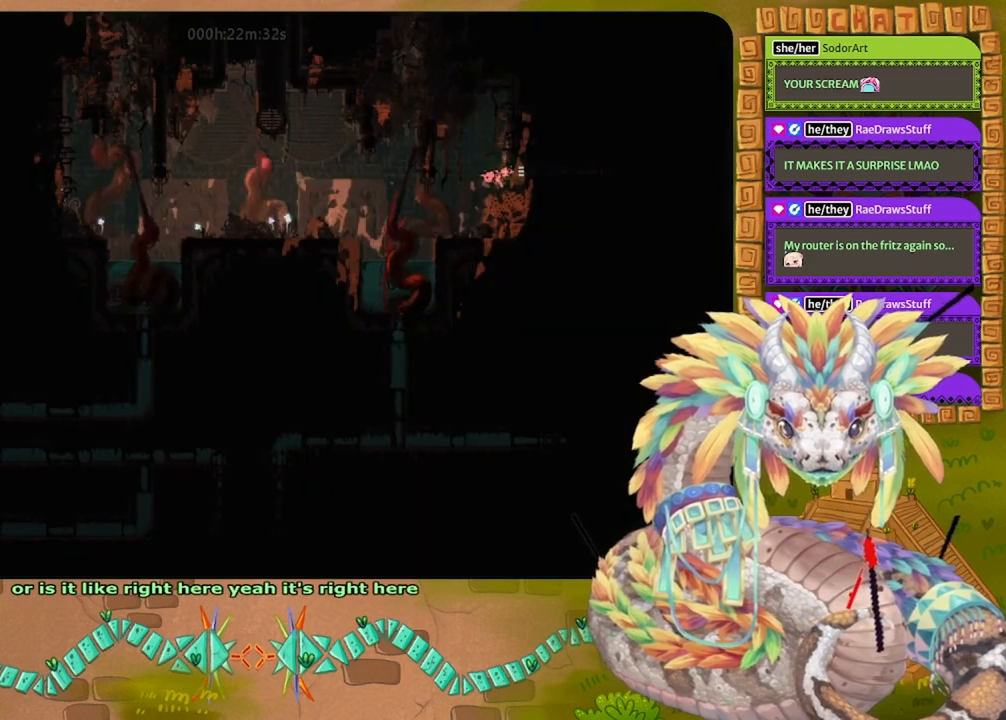
{"keys": ["left"], "events": [[133, "up", "down"], [300, "left", "up"], [400, "up", "up"], [500, "left", "down"]]}
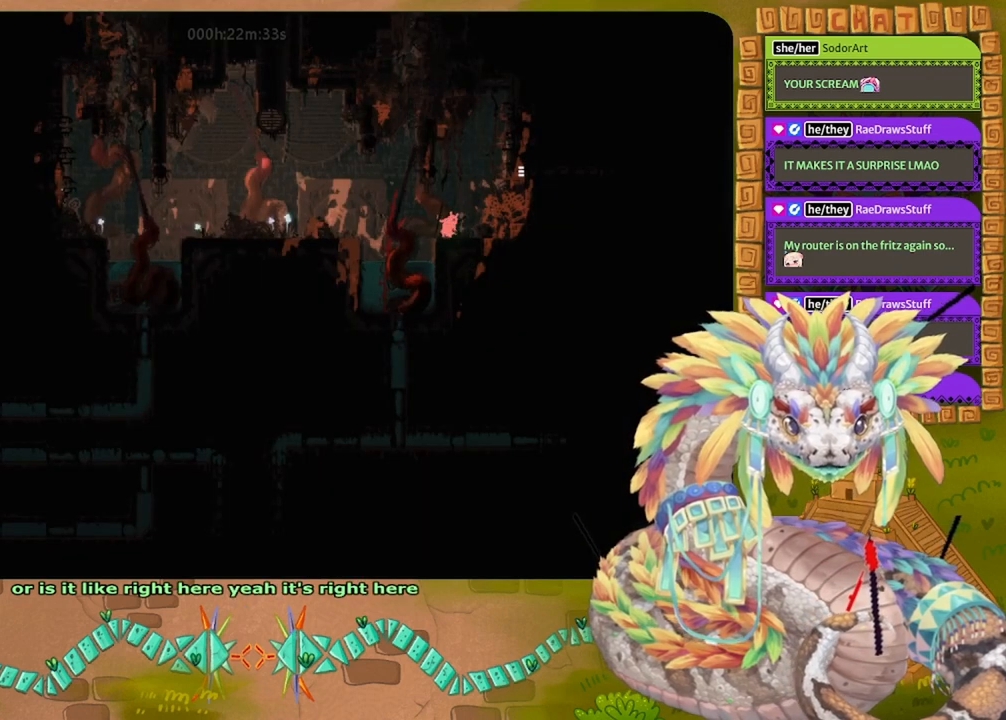
{"keys": ["jump", "left"], "events": [[33, "left", "up"], [333, "left", "down"], [467, "jump", "down"]]}
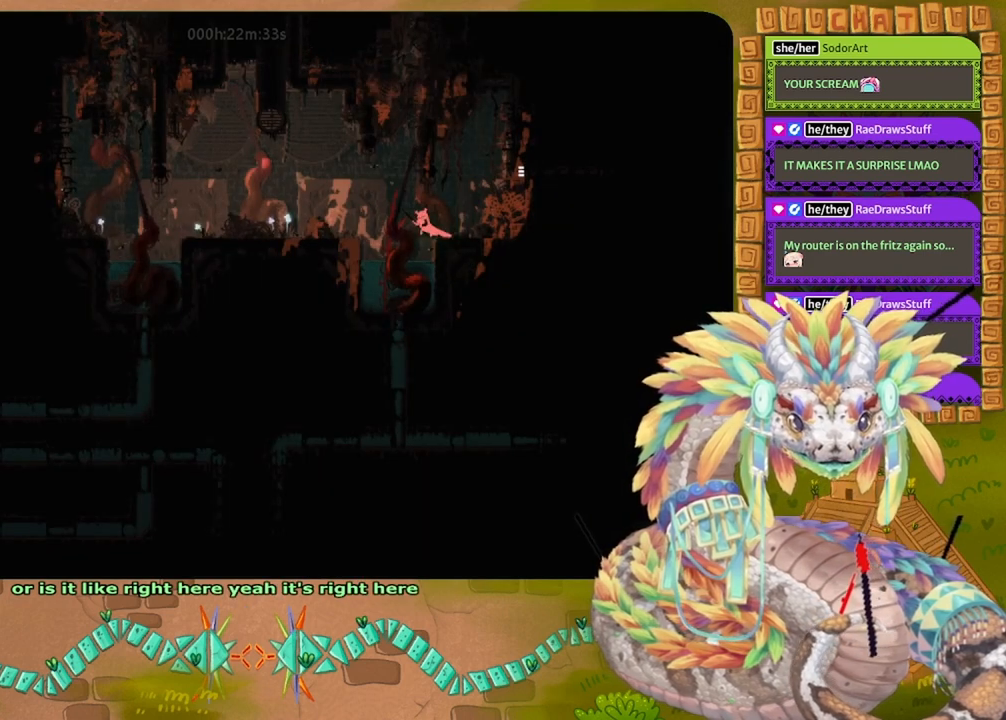
{"keys": ["jump", "left"], "events": []}
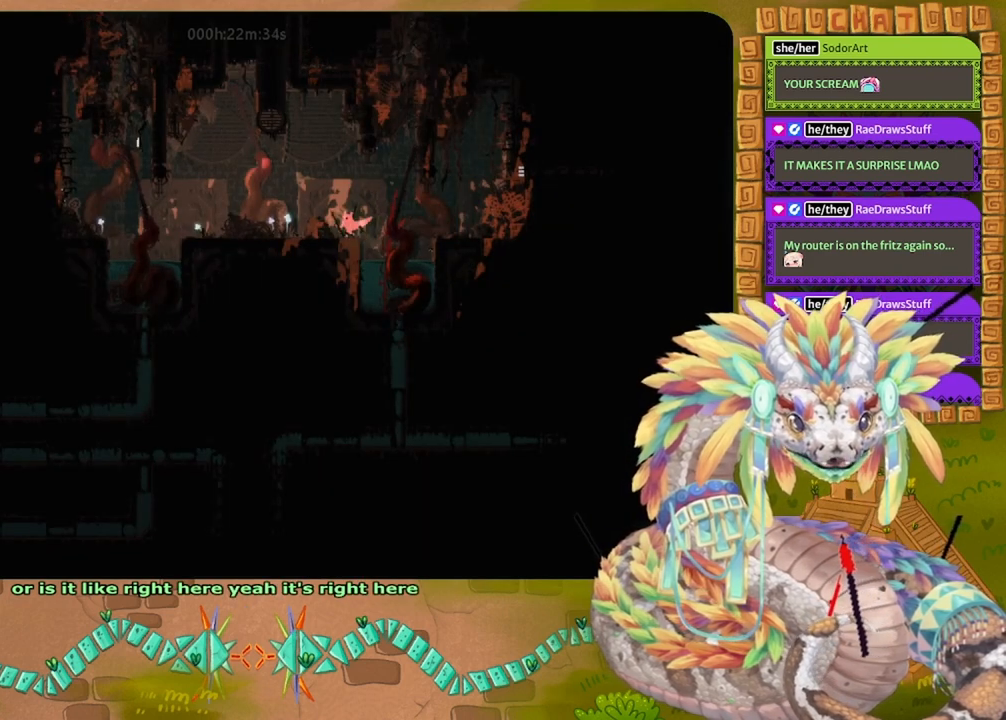
{"keys": ["left"], "events": [[67, "jump", "up"]]}
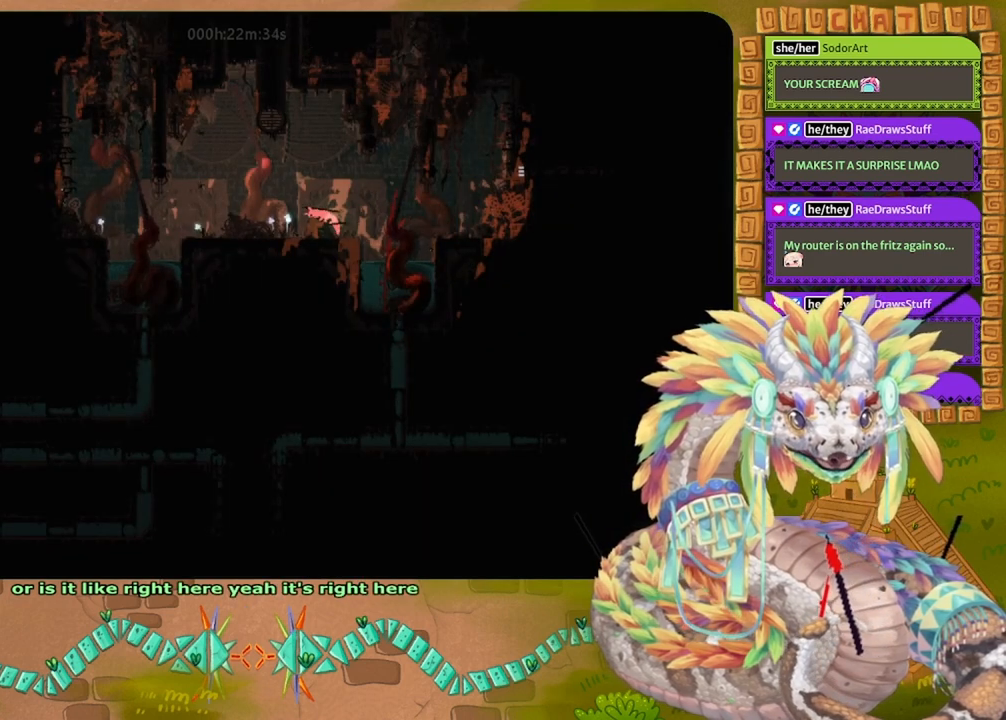
{"keys": [], "events": [[167, "up", "down"], [300, "jump", "down"], [300, "up", "up"], [500, "jump", "up"], [500, "left", "up"]]}